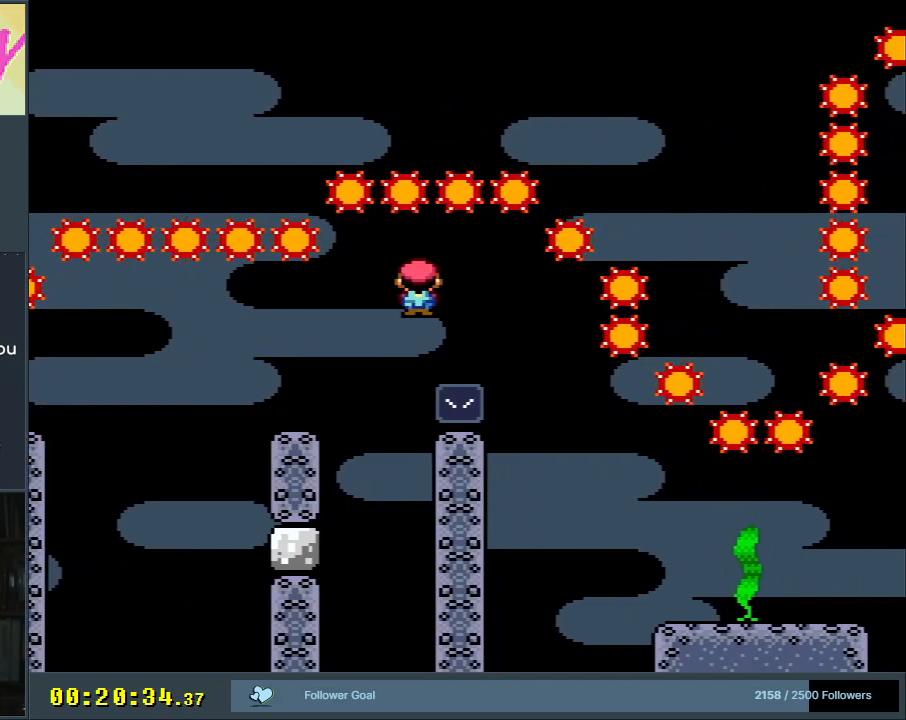
Gameplay with a controller (Nintendo layout); each line is a JSON object with the inputs held at the frame after it. "events" lists button and stick changes between this image and that frame as [ms after this image, input, new state], when the widget could be followed in between. Not read: L3 R3.
{"buttons": ["A", "X", "DPAD_RIGHT"], "events": [[167, "A", "down"], [217, "A", "up"], [317, "A", "down"]]}
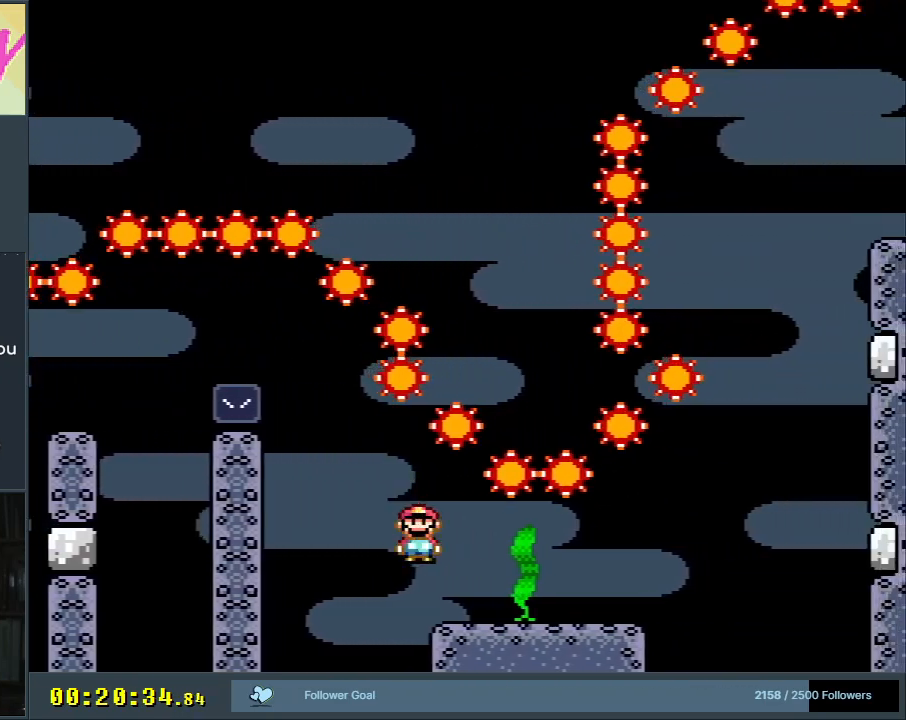
{"buttons": ["A", "X", "DPAD_RIGHT"], "events": [[167, "A", "up"], [500, "A", "down"]]}
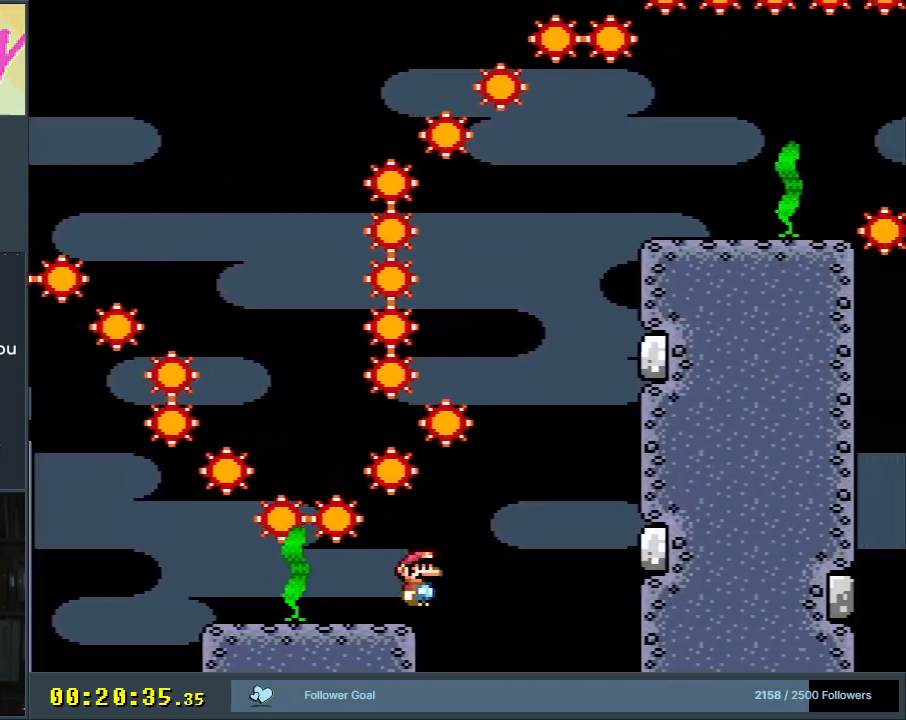
{"buttons": ["A", "X", "DPAD_LEFT"], "events": [[150, "DPAD_RIGHT", "up"], [200, "DPAD_LEFT", "down"]]}
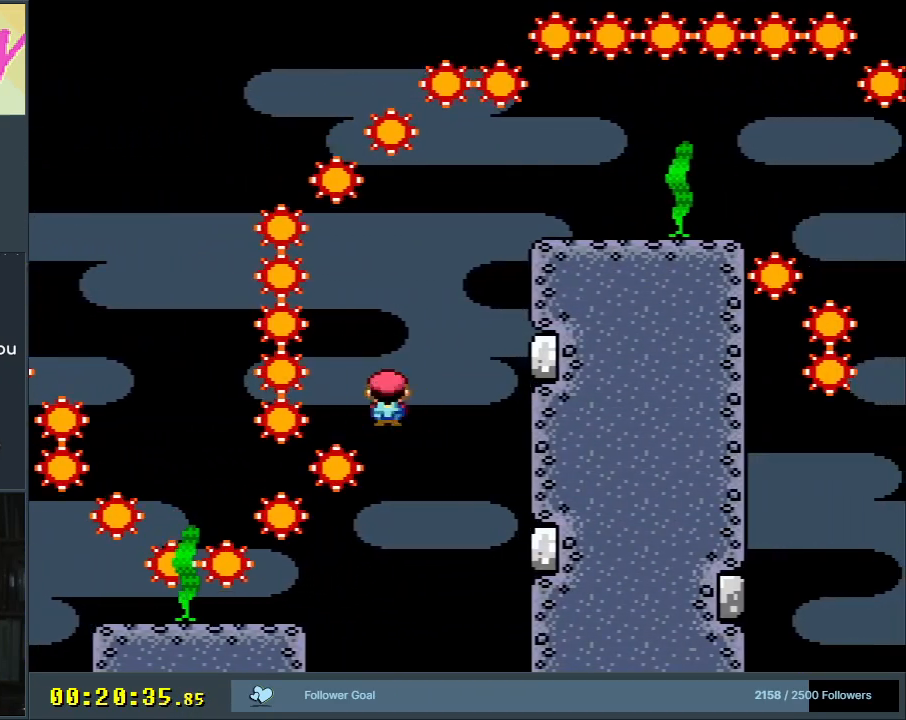
{"buttons": ["A", "X", "DPAD_RIGHT"], "events": [[33, "DPAD_LEFT", "up"], [67, "DPAD_RIGHT", "down"], [433, "A", "up"], [483, "A", "down"]]}
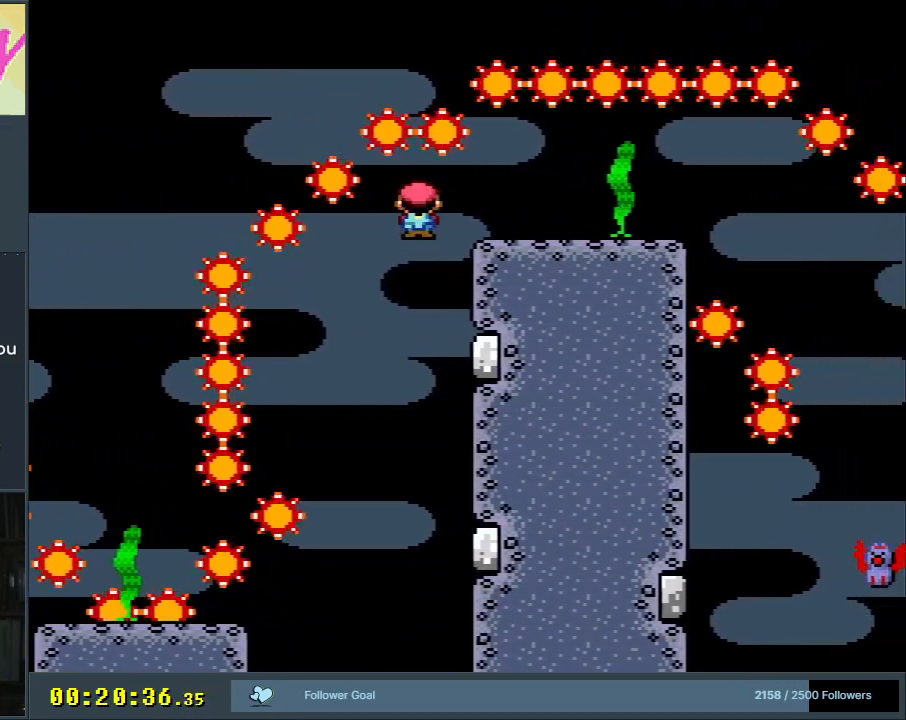
{"buttons": ["A", "X", "DPAD_RIGHT"], "events": []}
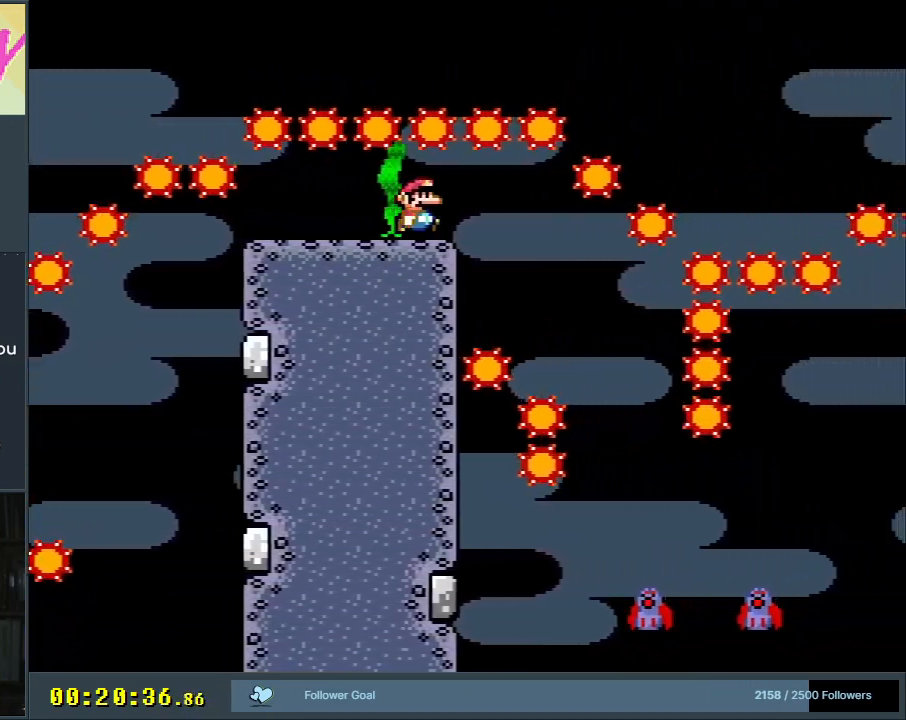
{"buttons": ["Y", "DPAD_LEFT"], "events": [[200, "A", "up"], [300, "DPAD_RIGHT", "up"], [317, "X", "up"], [317, "Y", "down"], [417, "DPAD_LEFT", "down"]]}
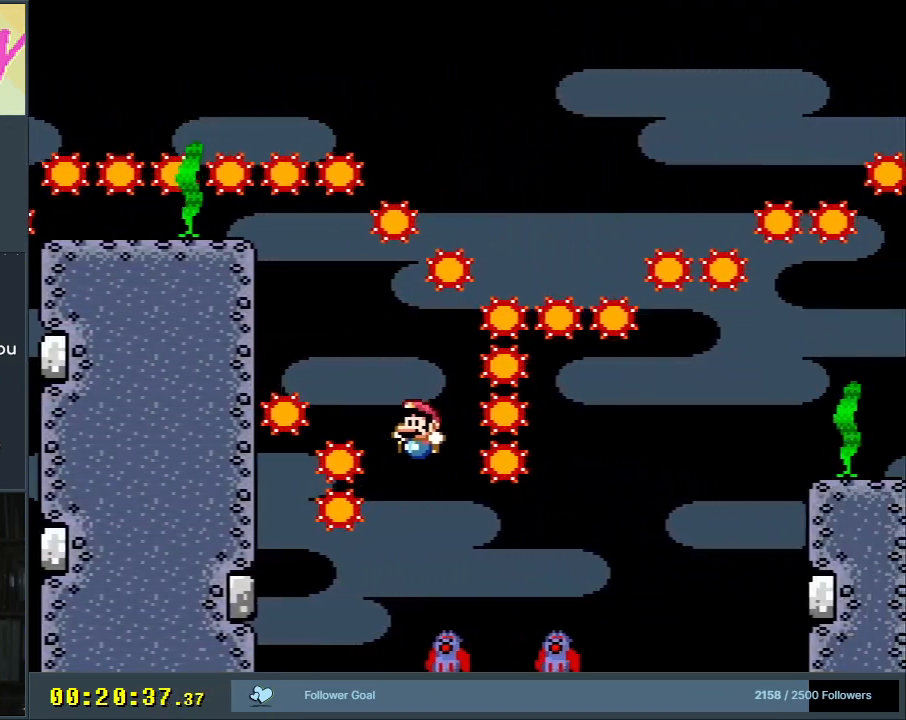
{"buttons": ["Y", "DPAD_RIGHT"], "events": [[67, "DPAD_LEFT", "up"], [133, "DPAD_RIGHT", "down"]]}
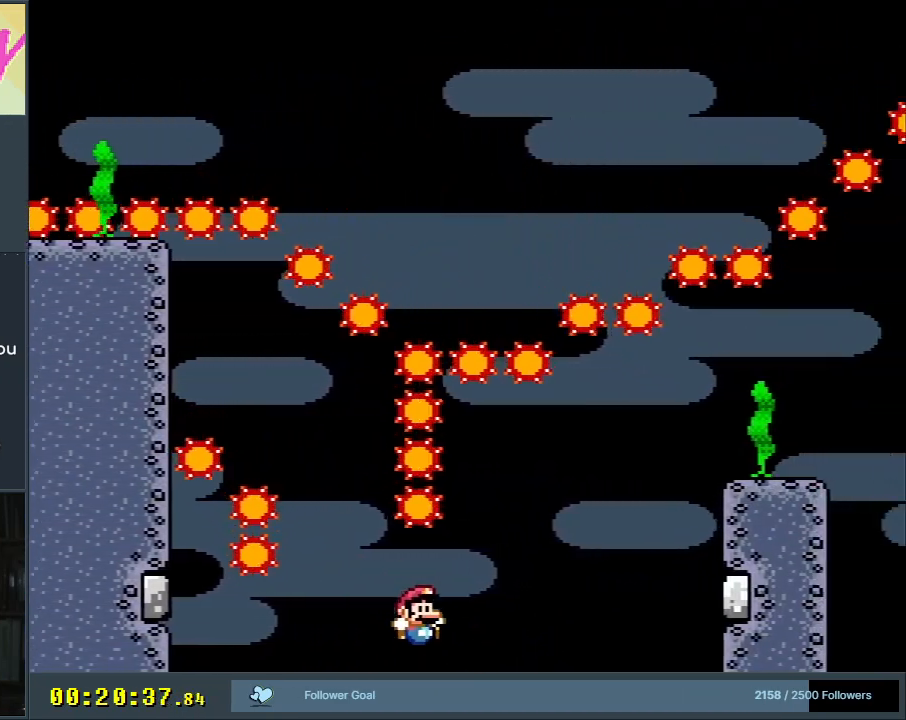
{"buttons": ["B", "Y", "DPAD_RIGHT"], "events": [[17, "B", "down"]]}
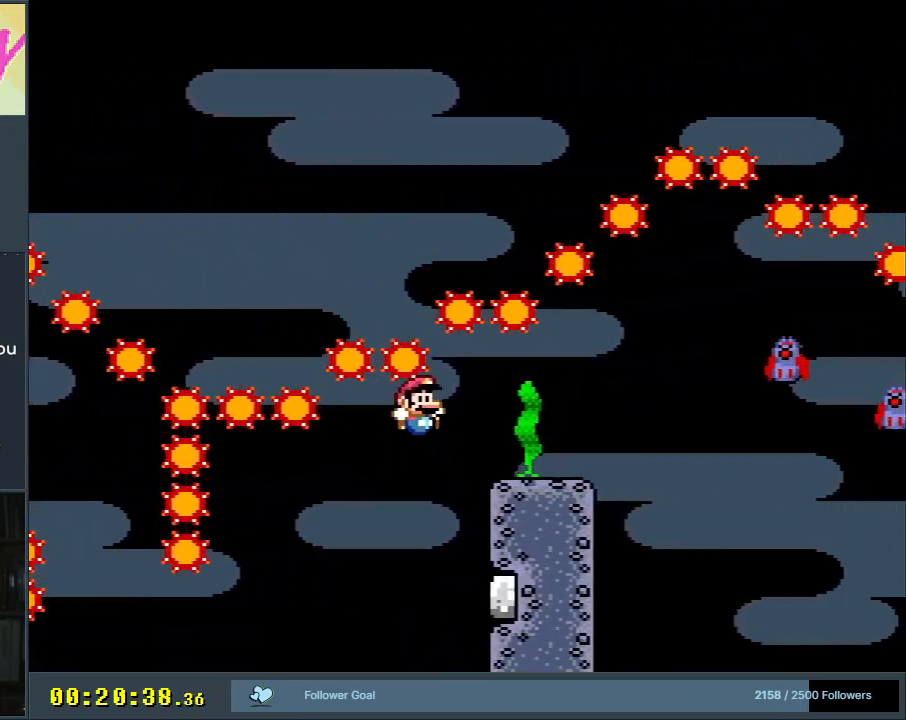
{"buttons": ["X", "DPAD_RIGHT"], "events": [[67, "X", "down"], [117, "B", "up"], [117, "Y", "up"], [400, "A", "down"], [450, "A", "up"]]}
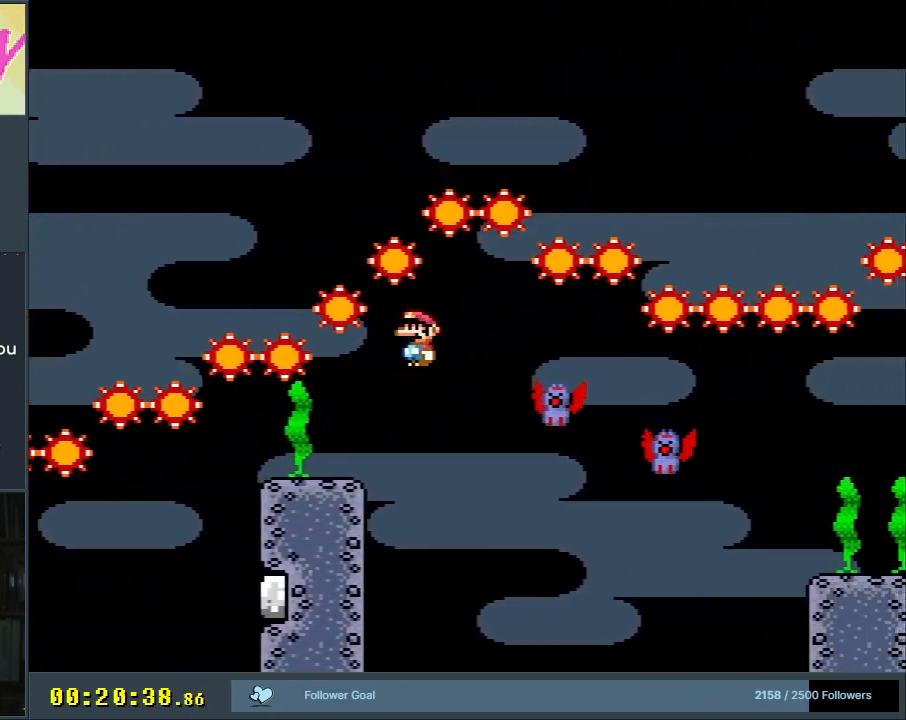
{"buttons": ["X", "DPAD_RIGHT"], "events": [[250, "A", "down"], [433, "A", "up"]]}
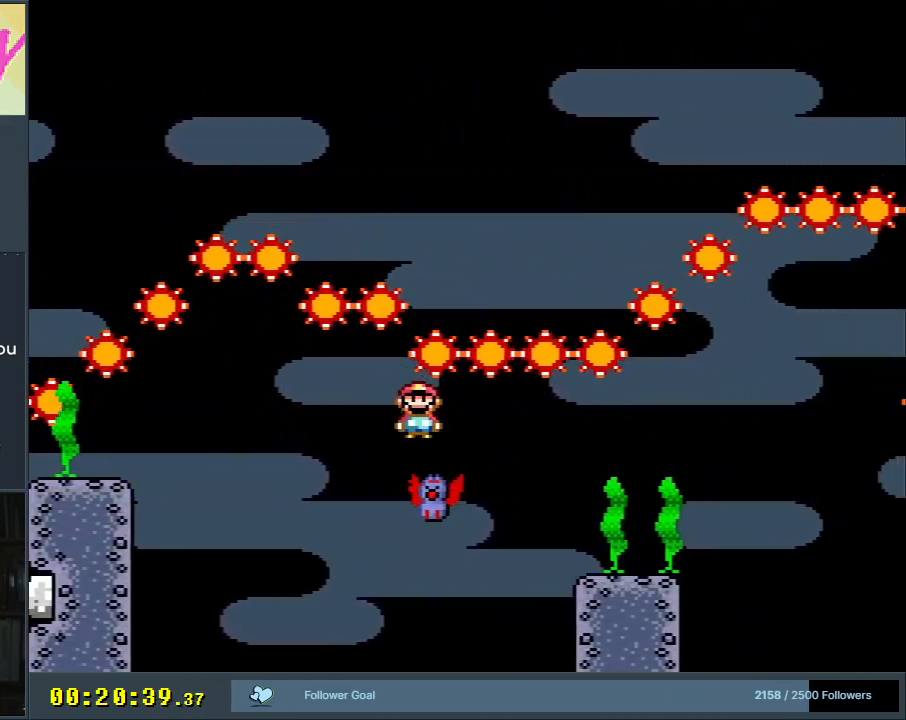
{"buttons": ["Y", "DPAD_RIGHT"], "events": [[17, "A", "down"], [383, "A", "up"], [433, "X", "up"], [450, "Y", "down"]]}
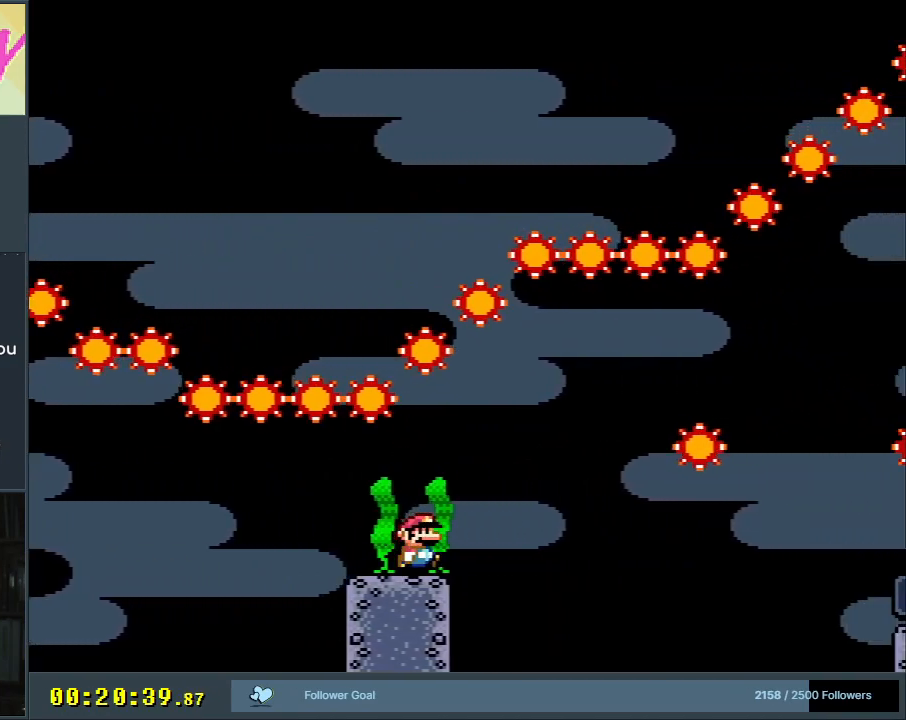
{"buttons": [], "events": [[83, "B", "down"], [117, "Y", "up"], [133, "B", "up"], [183, "A", "down"], [183, "X", "down"], [333, "A", "up"], [367, "DPAD_RIGHT", "up"], [483, "X", "up"]]}
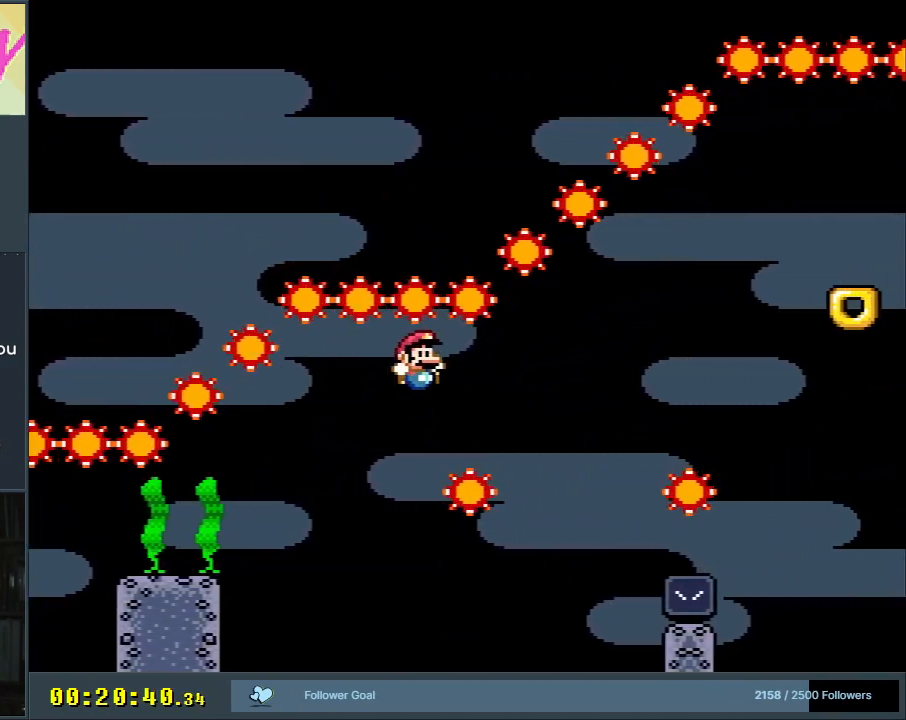
{"buttons": ["A"], "events": [[167, "A", "down"], [250, "A", "up"], [450, "A", "down"]]}
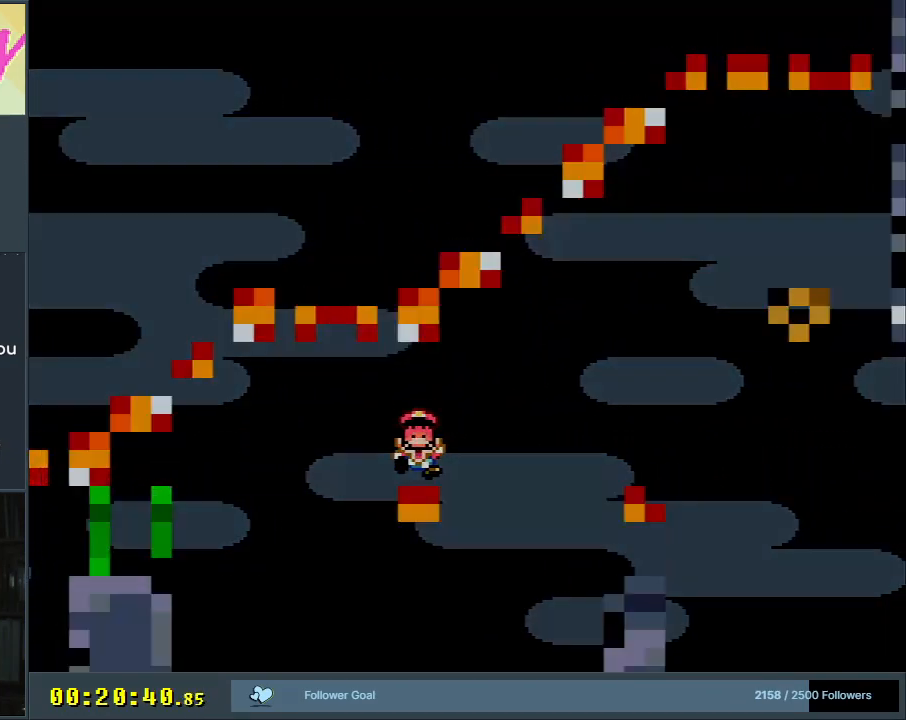
{"buttons": [], "events": [[33, "A", "up"], [150, "A", "down"], [233, "A", "up"], [350, "A", "down"], [450, "A", "up"]]}
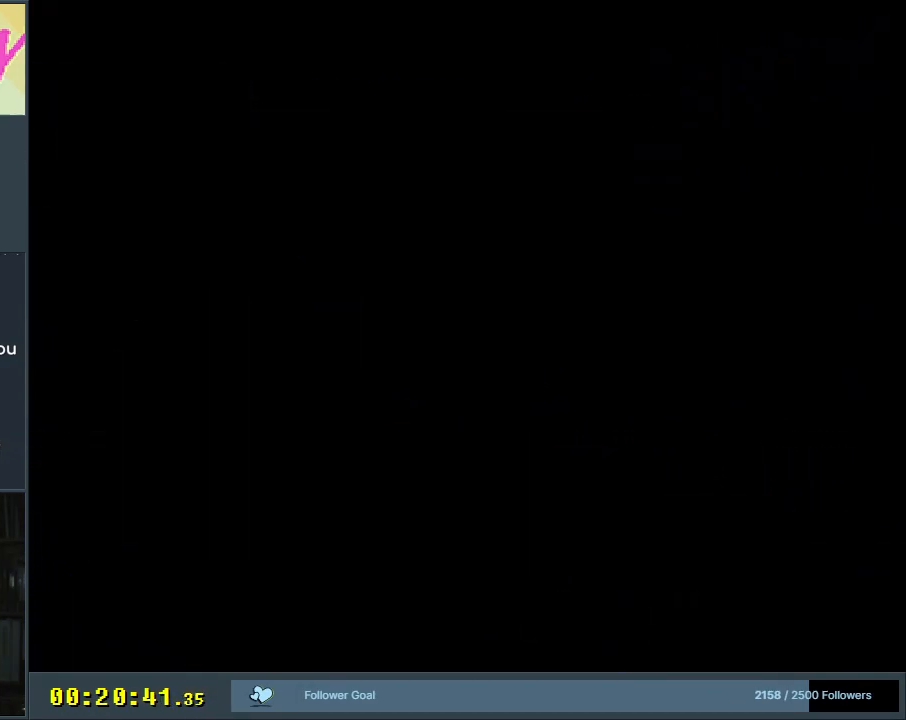
{"buttons": [], "events": []}
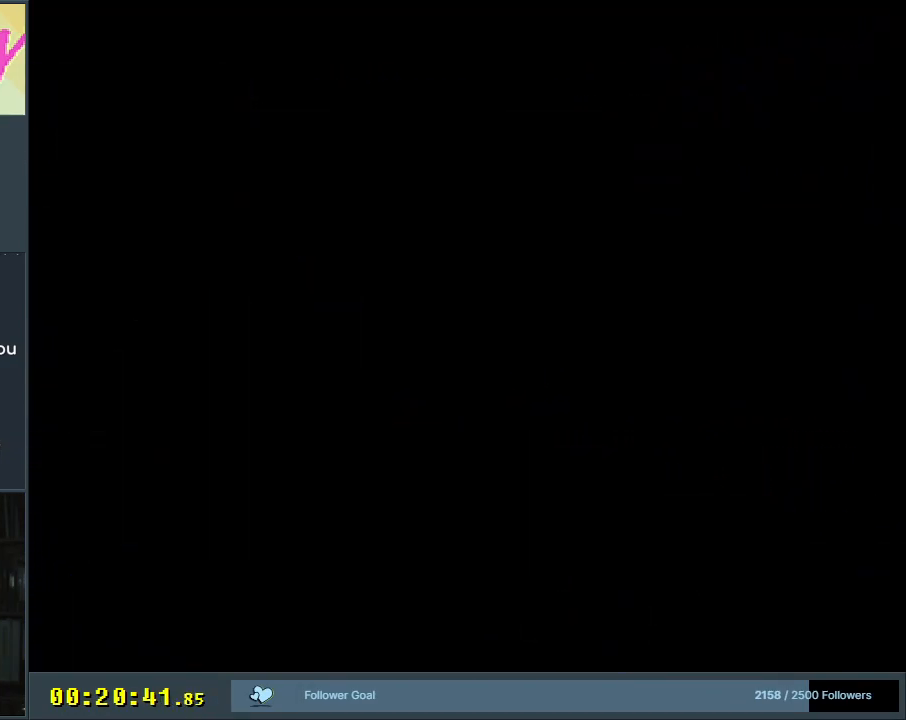
{"buttons": ["A", "X"], "events": [[267, "A", "down"], [267, "X", "down"]]}
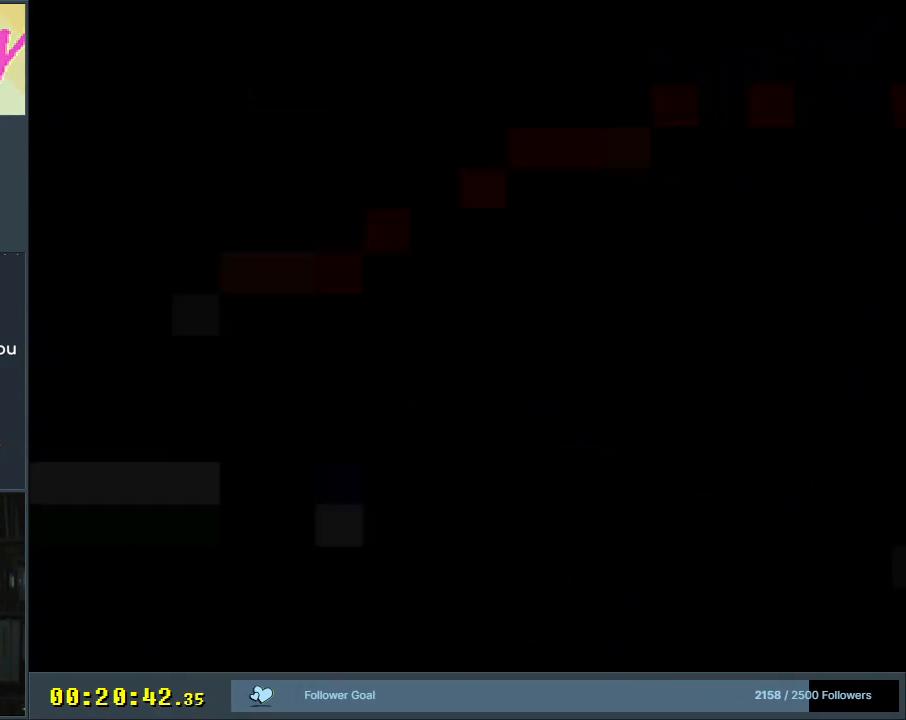
{"buttons": ["X", "DPAD_RIGHT"], "events": [[183, "DPAD_RIGHT", "down"], [483, "A", "up"]]}
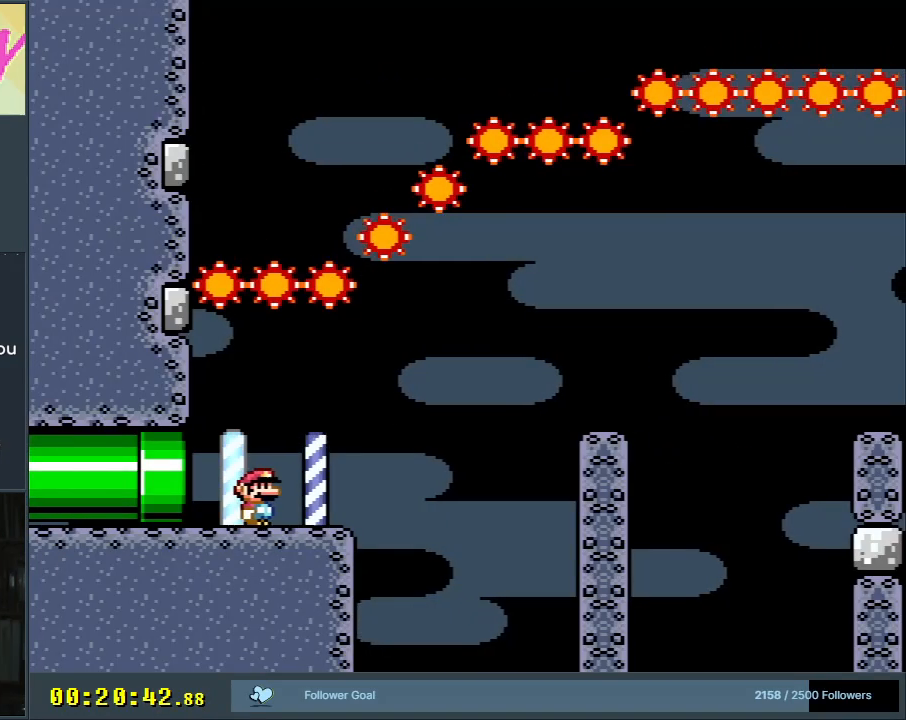
{"buttons": ["X", "DPAD_RIGHT"], "events": [[150, "A", "down"], [500, "A", "up"]]}
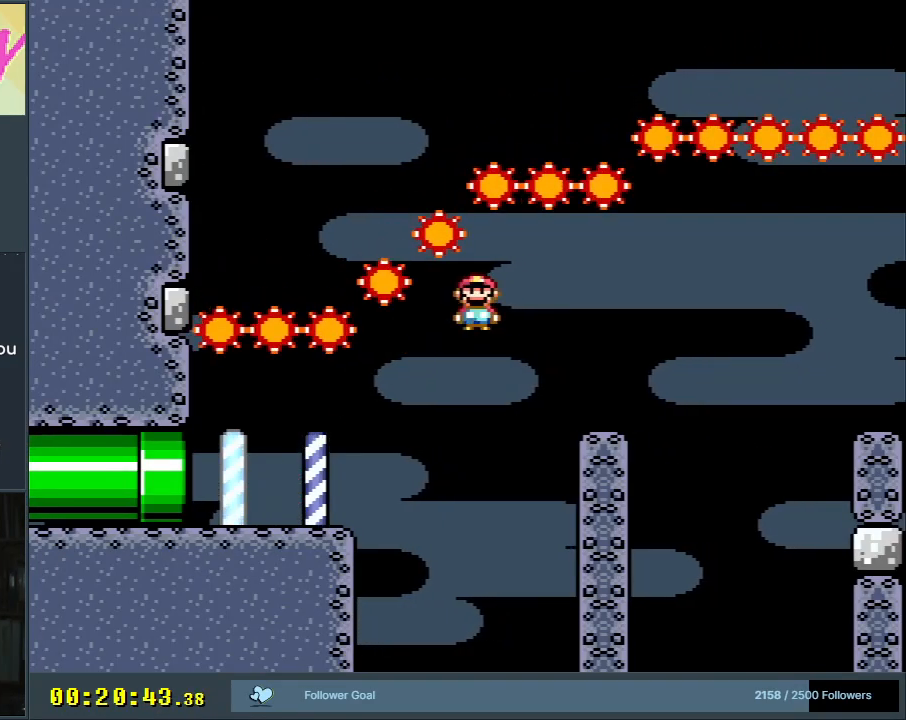
{"buttons": ["X", "DPAD_RIGHT"], "events": [[333, "A", "down"], [417, "A", "up"]]}
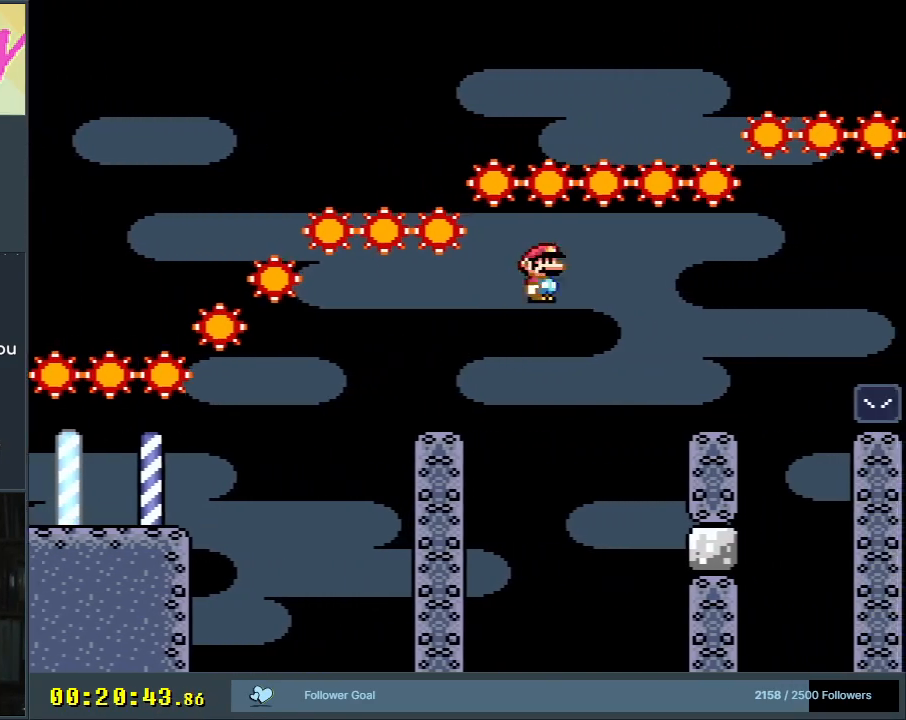
{"buttons": ["A", "X", "DPAD_RIGHT"], "events": [[450, "A", "down"]]}
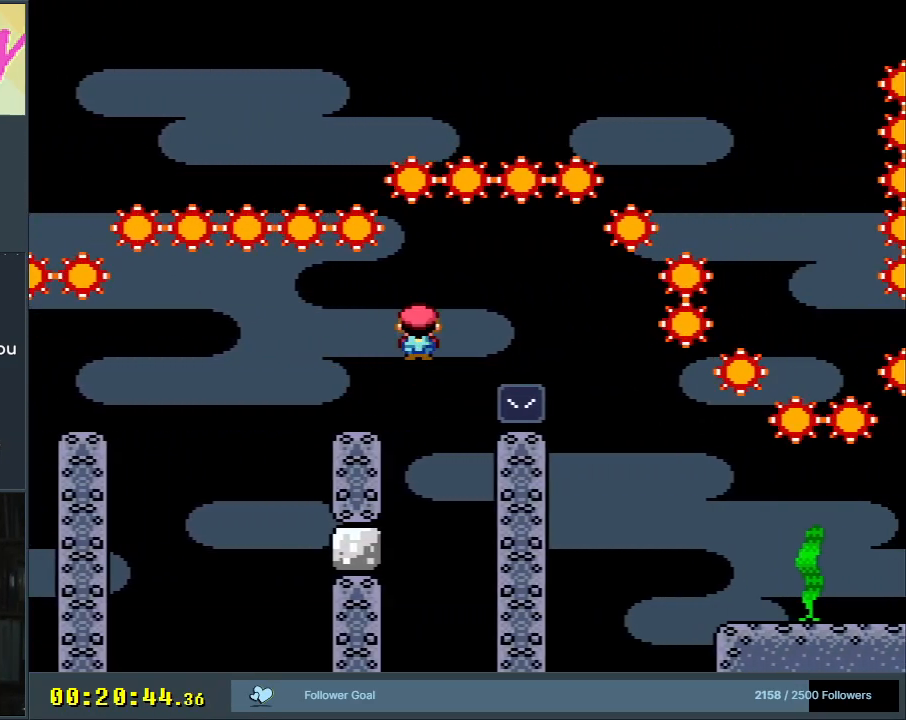
{"buttons": ["A", "X", "DPAD_RIGHT"], "events": [[17, "A", "up"], [483, "A", "down"]]}
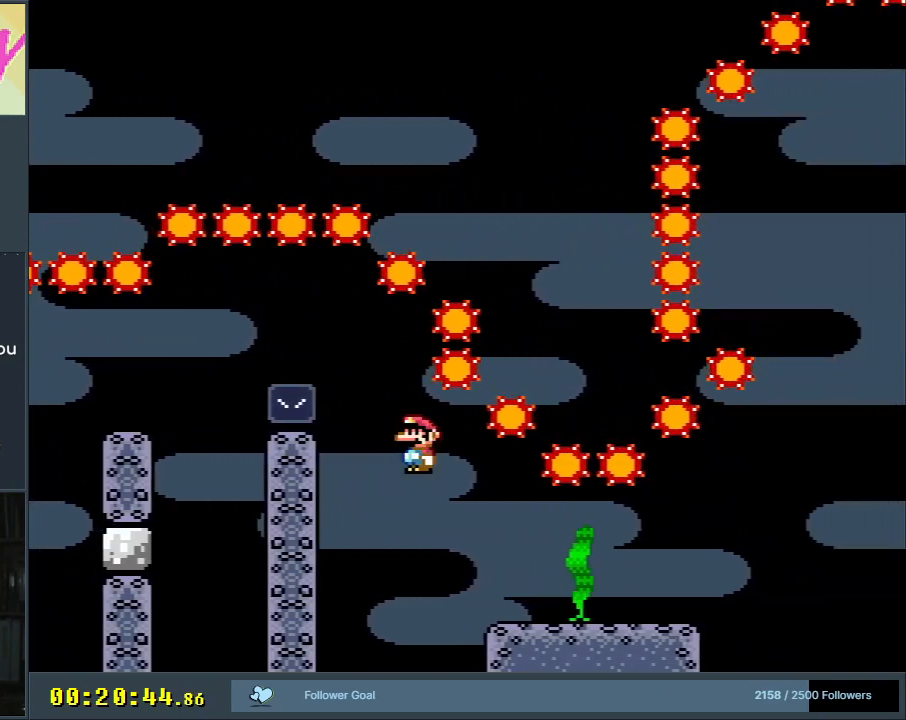
{"buttons": ["X", "DPAD_RIGHT"], "events": [[267, "A", "up"]]}
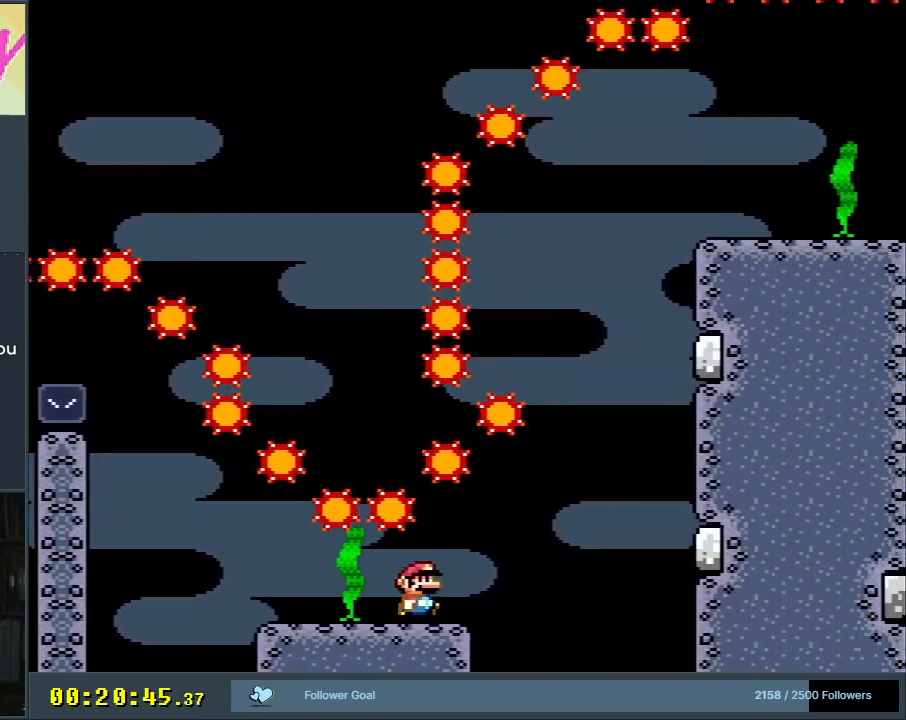
{"buttons": ["A", "X", "DPAD_LEFT"], "events": [[117, "A", "down"], [267, "DPAD_RIGHT", "up"], [300, "DPAD_UP", "down"], [333, "DPAD_LEFT", "down"], [333, "DPAD_UP", "up"]]}
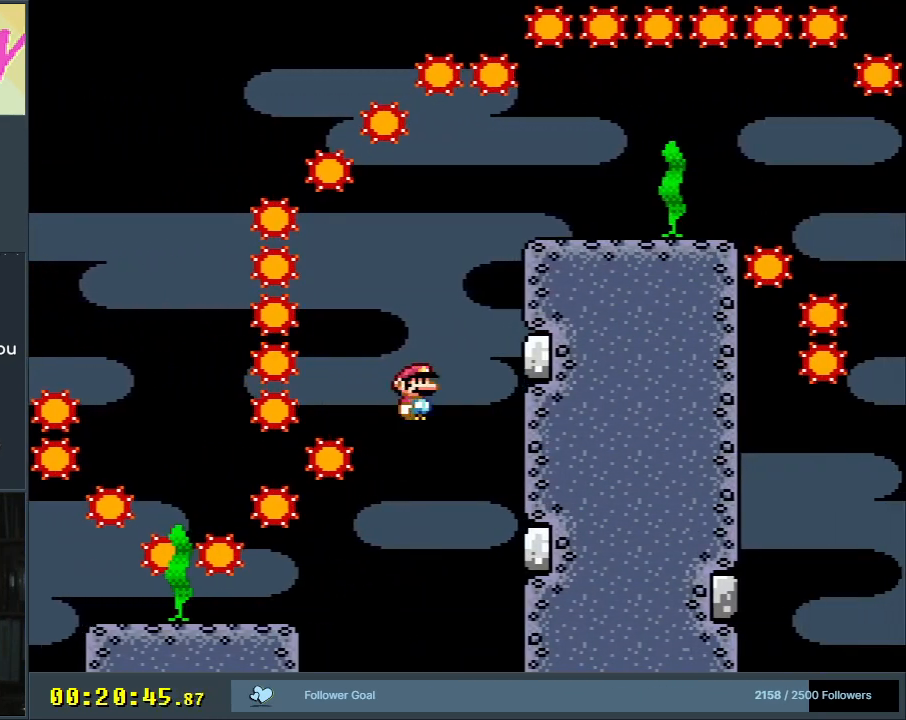
{"buttons": ["A", "X", "DPAD_RIGHT"], "events": [[167, "DPAD_LEFT", "up"], [200, "DPAD_RIGHT", "down"]]}
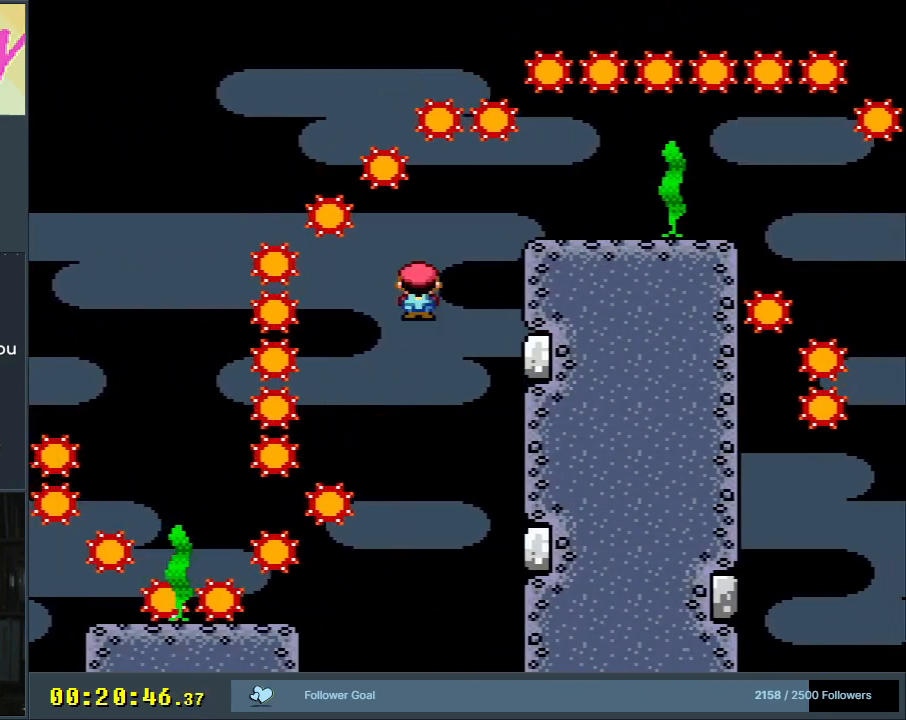
{"buttons": ["A", "X", "DPAD_RIGHT"], "events": []}
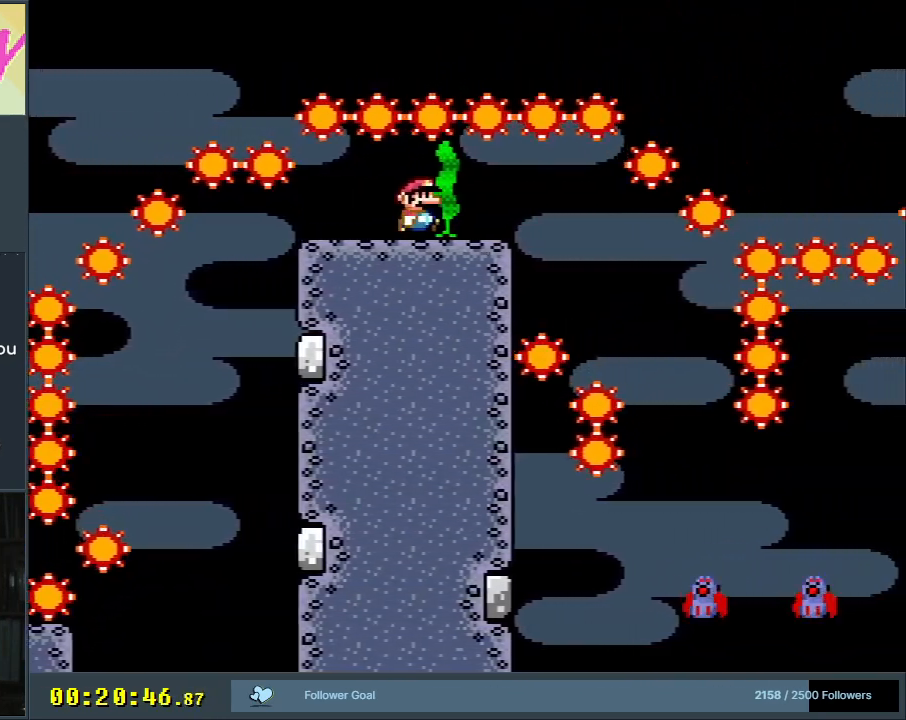
{"buttons": ["Y"], "events": [[217, "A", "up"], [300, "X", "up"], [300, "Y", "down"], [433, "DPAD_RIGHT", "up"]]}
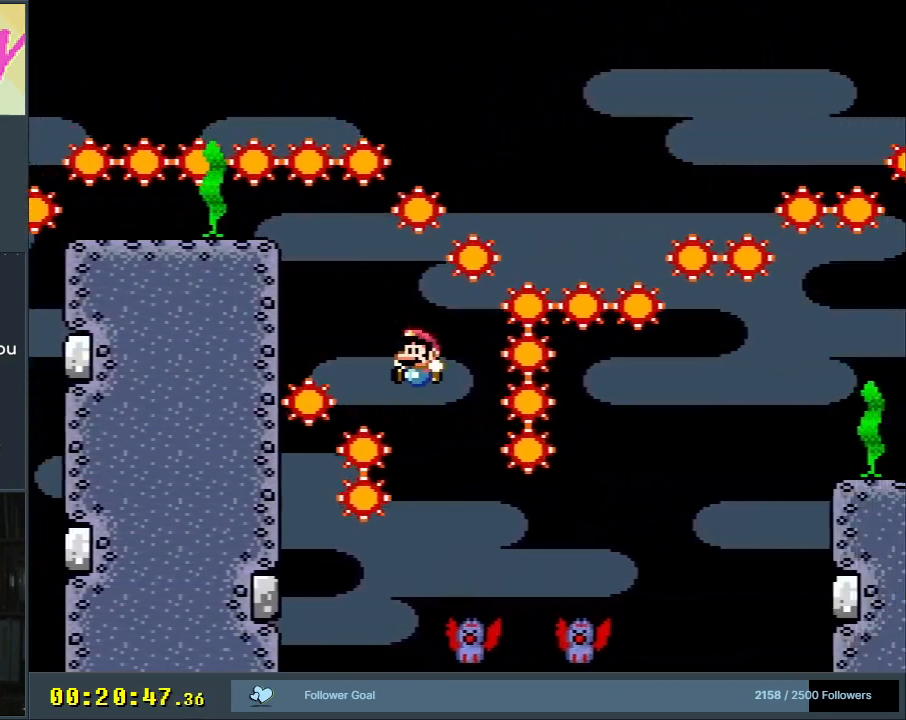
{"buttons": ["Y", "DPAD_RIGHT"], "events": [[50, "DPAD_LEFT", "down"], [133, "DPAD_LEFT", "up"], [217, "DPAD_RIGHT", "down"]]}
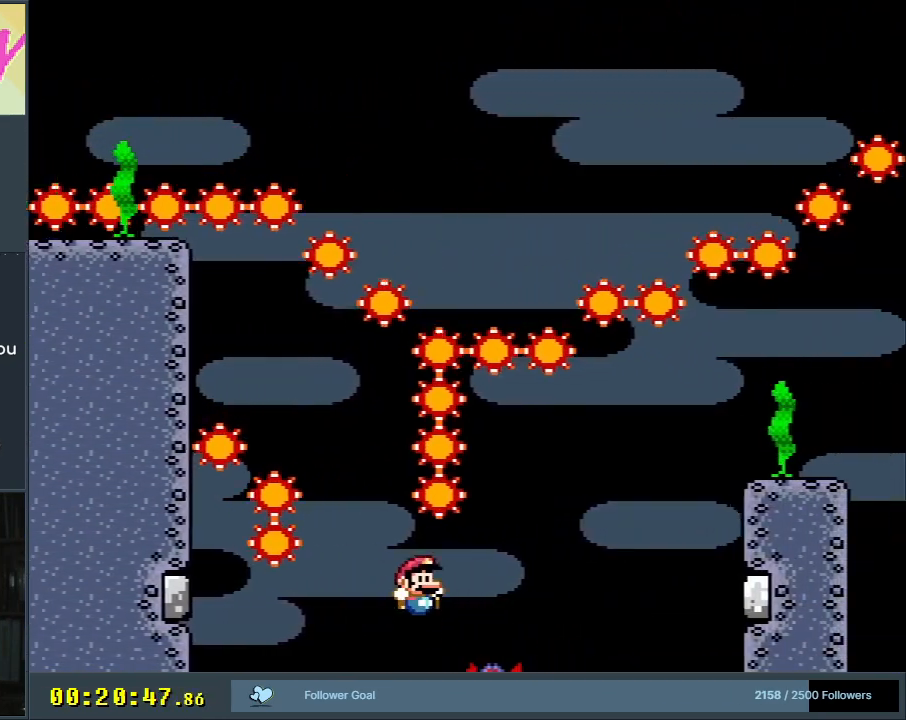
{"buttons": ["Y", "DPAD_RIGHT"], "events": [[67, "B", "down"], [450, "B", "up"]]}
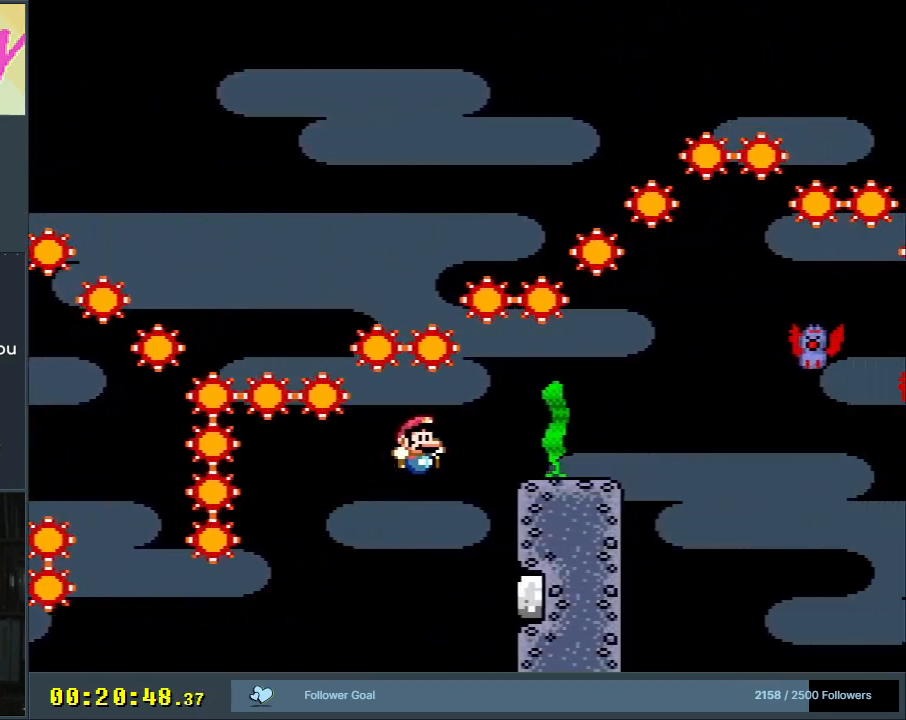
{"buttons": ["A", "X", "DPAD_RIGHT"], "events": [[17, "B", "down"], [133, "X", "down"], [183, "B", "up"], [183, "Y", "up"], [417, "A", "down"]]}
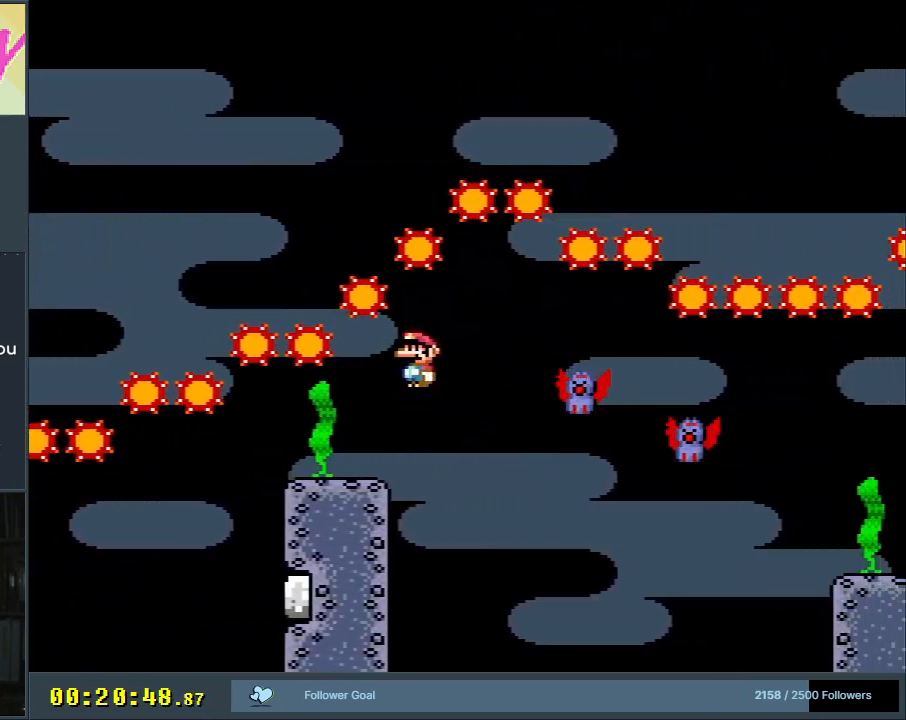
{"buttons": ["A", "X", "DPAD_RIGHT"], "events": [[17, "A", "up"], [250, "A", "down"]]}
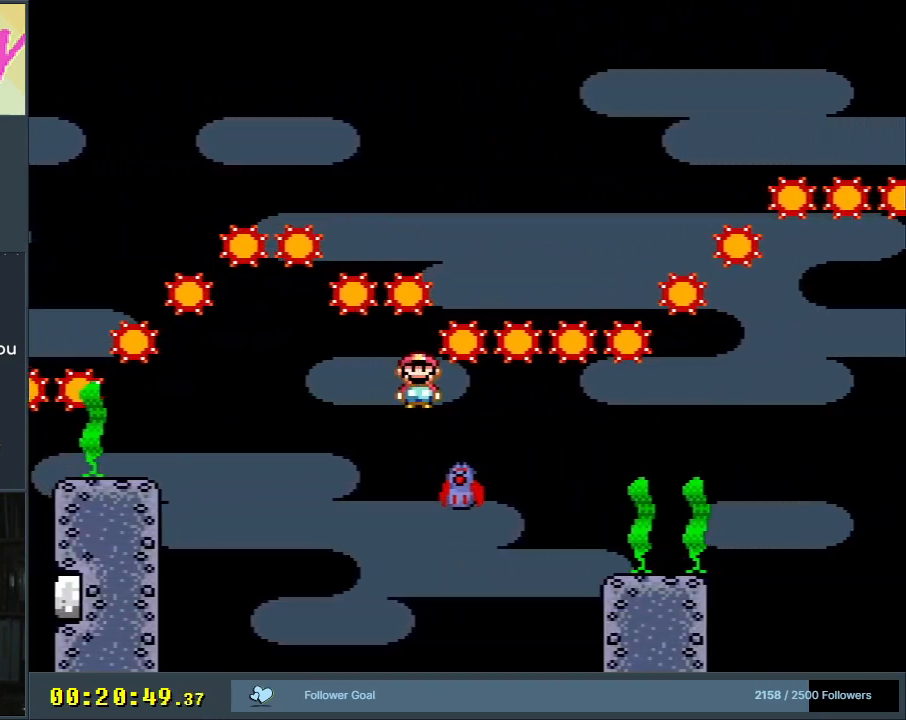
{"buttons": ["X", "DPAD_RIGHT"], "events": [[467, "A", "up"]]}